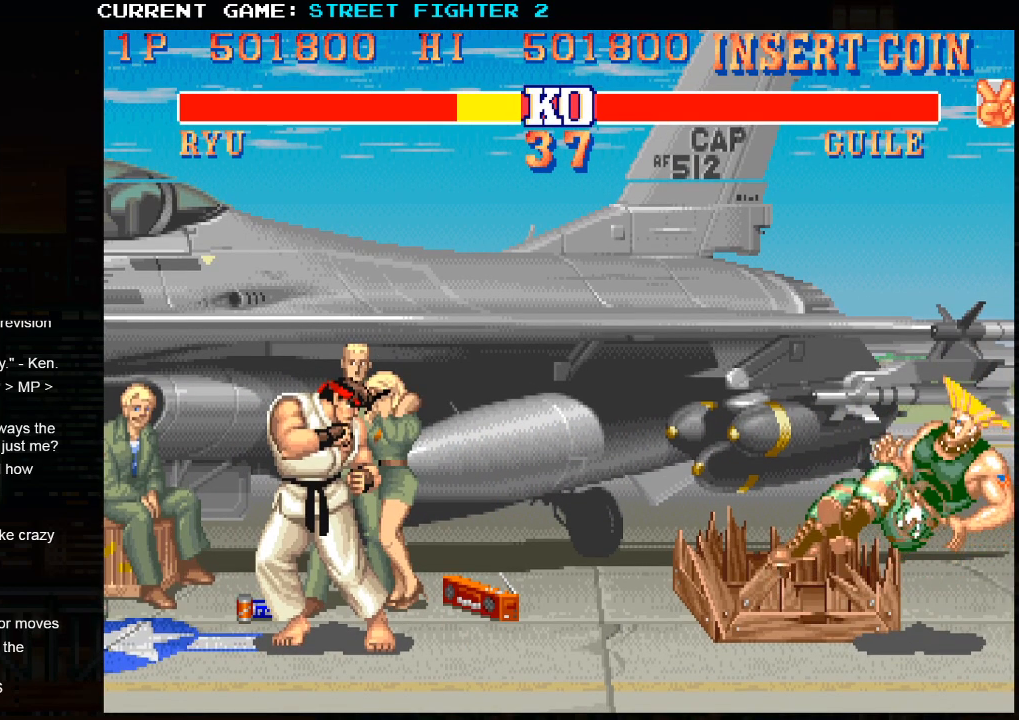
Gameplay with a controller (arcade stick); each line is a JSON object with the inputs held at the frame after it. "events" lists button and stick changes between this image and that frame as [ms after this image, input, new state], when the widget could be followed in between. Not read: HP L3 LP MP R3.
{"buttons": ["CIRCLE", "SQUARE"], "left_stick": "center", "events": [[317, "CROSS", "up"]]}
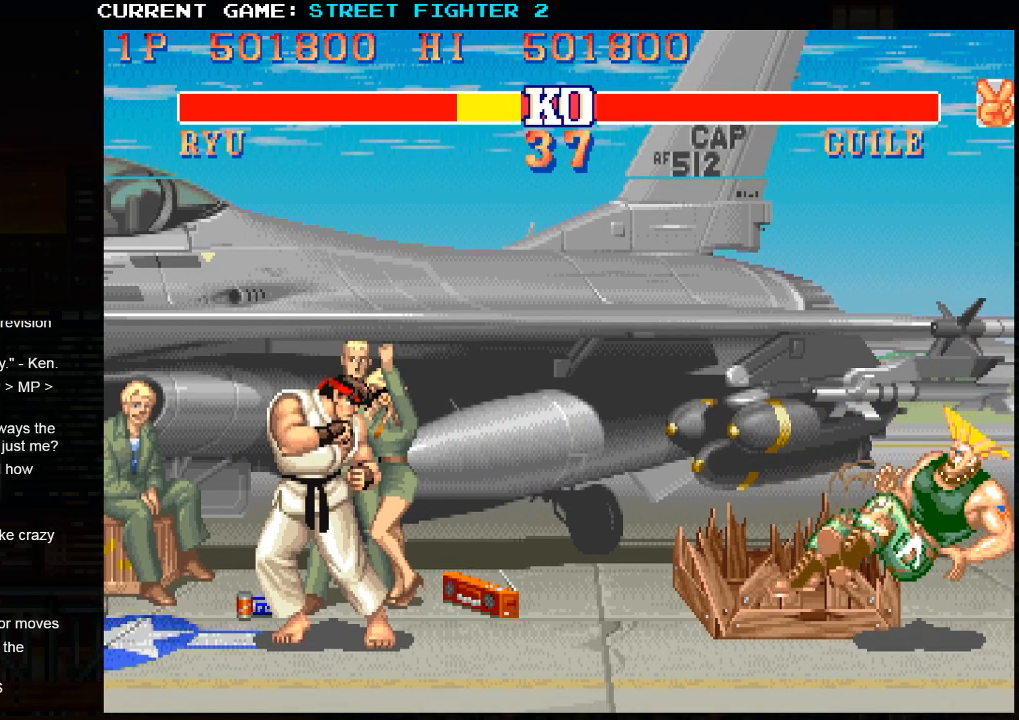
{"buttons": ["CIRCLE", "SQUARE"], "left_stick": "center", "events": []}
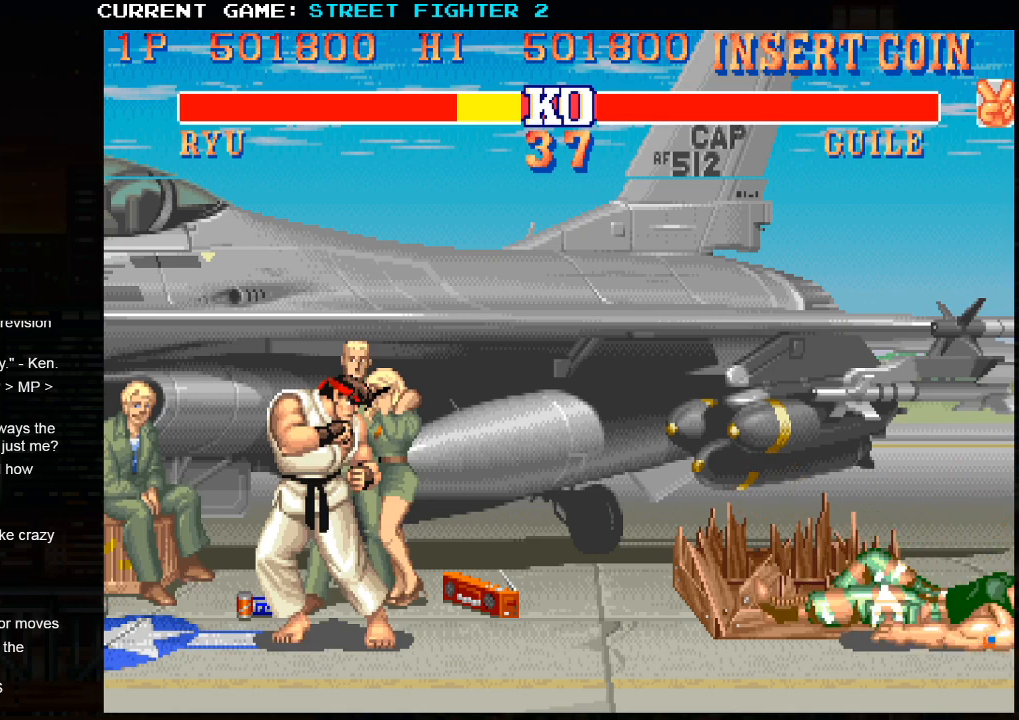
{"buttons": ["CIRCLE", "SQUARE"], "left_stick": "center", "events": []}
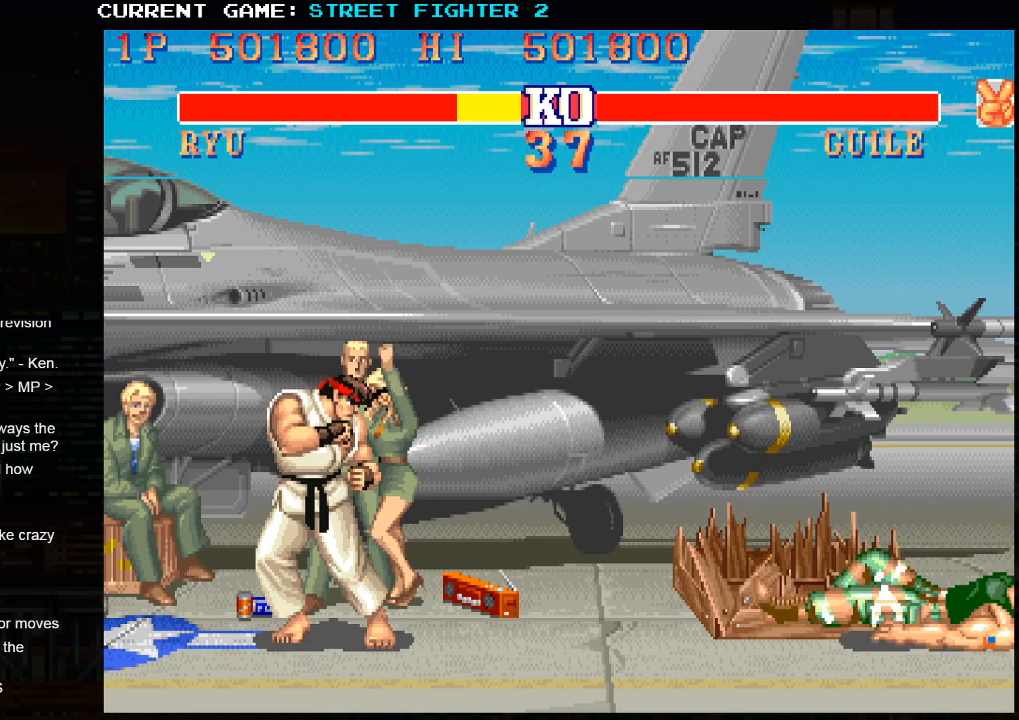
{"buttons": ["CIRCLE", "SQUARE"], "left_stick": "center", "events": []}
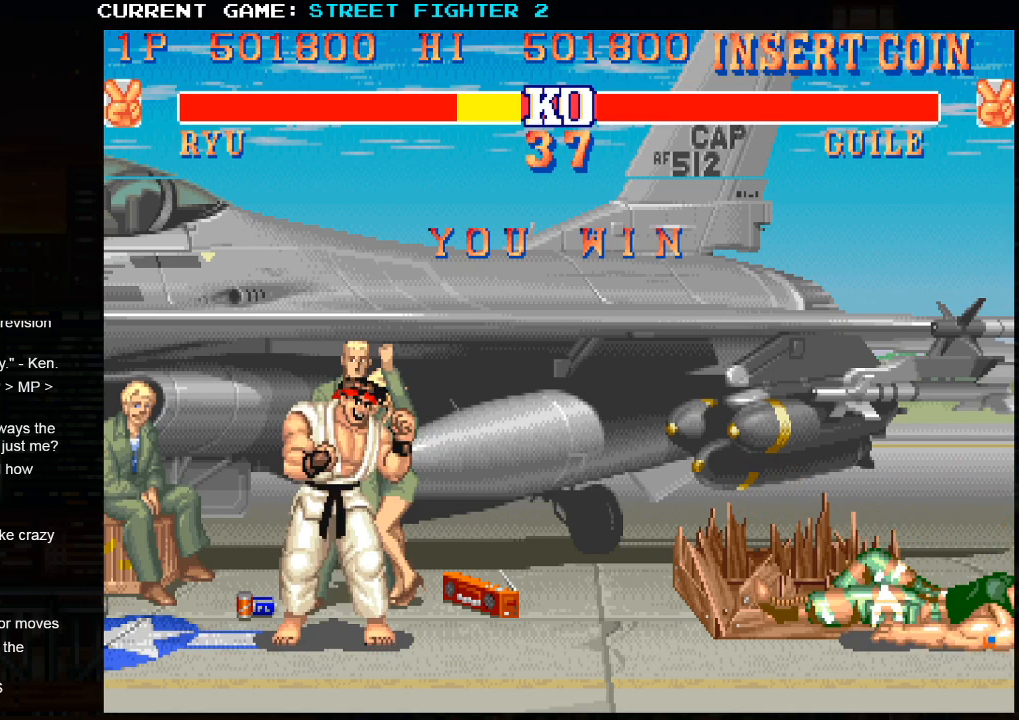
{"buttons": ["CIRCLE", "SQUARE"], "left_stick": "center", "events": []}
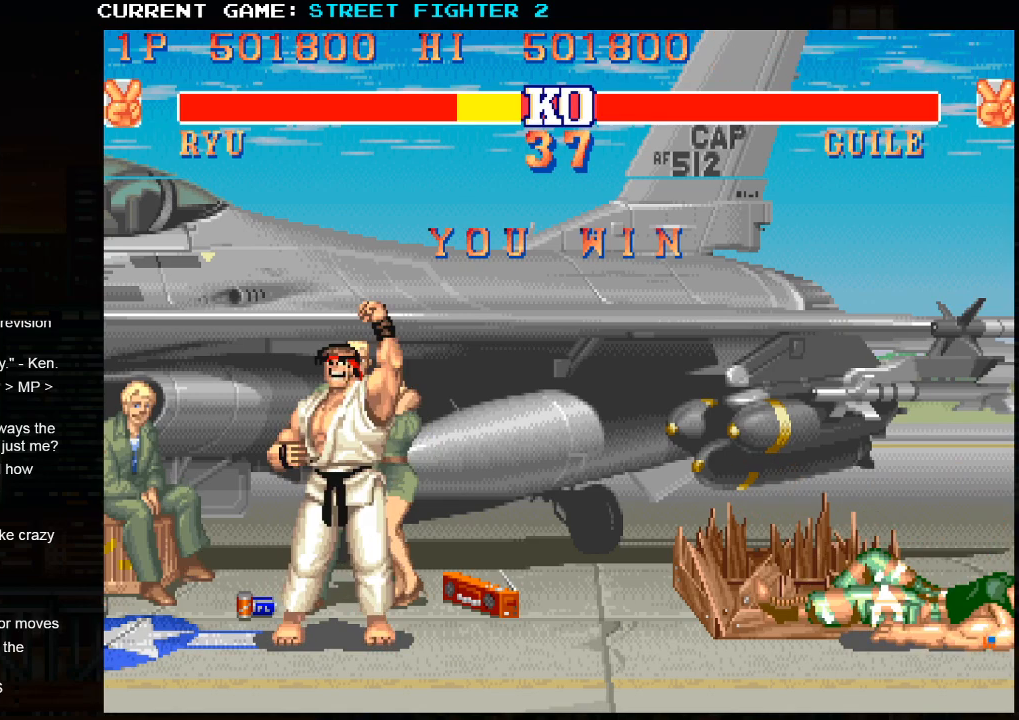
{"buttons": ["CIRCLE", "SQUARE"], "left_stick": "center", "events": []}
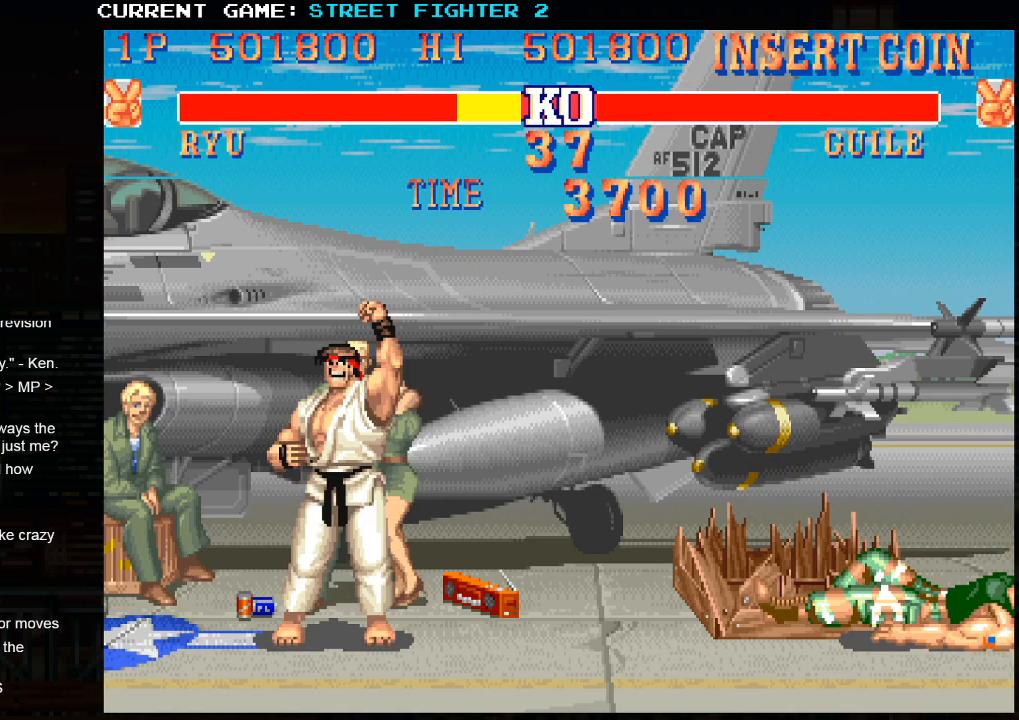
{"buttons": ["CIRCLE", "SQUARE"], "left_stick": "center", "events": []}
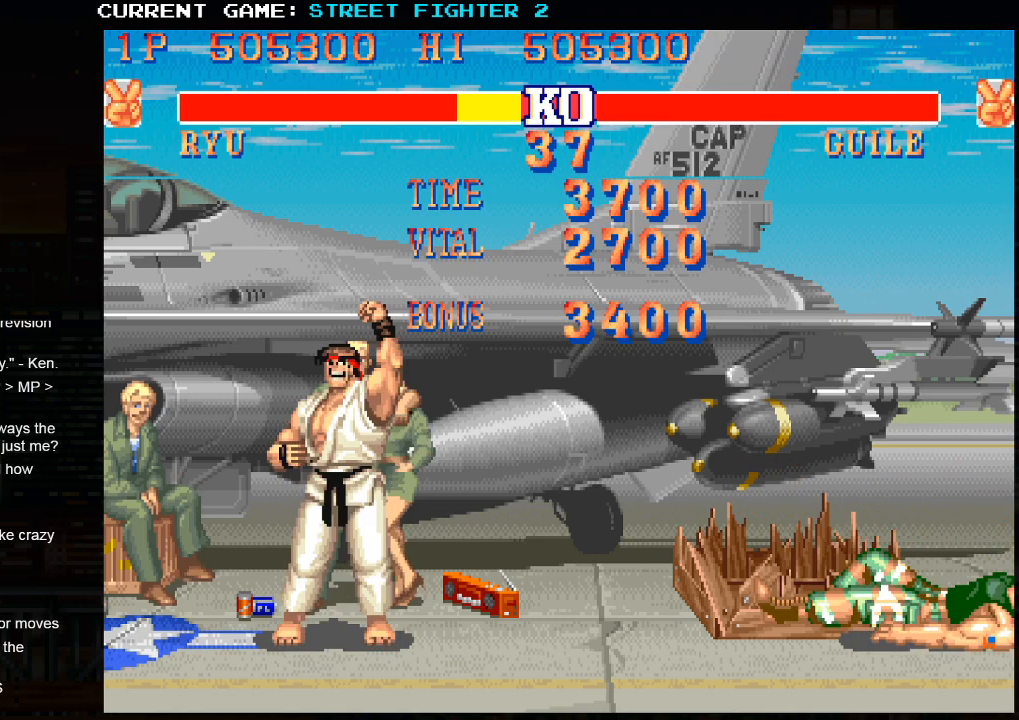
{"buttons": ["CIRCLE", "SQUARE"], "left_stick": "center", "events": []}
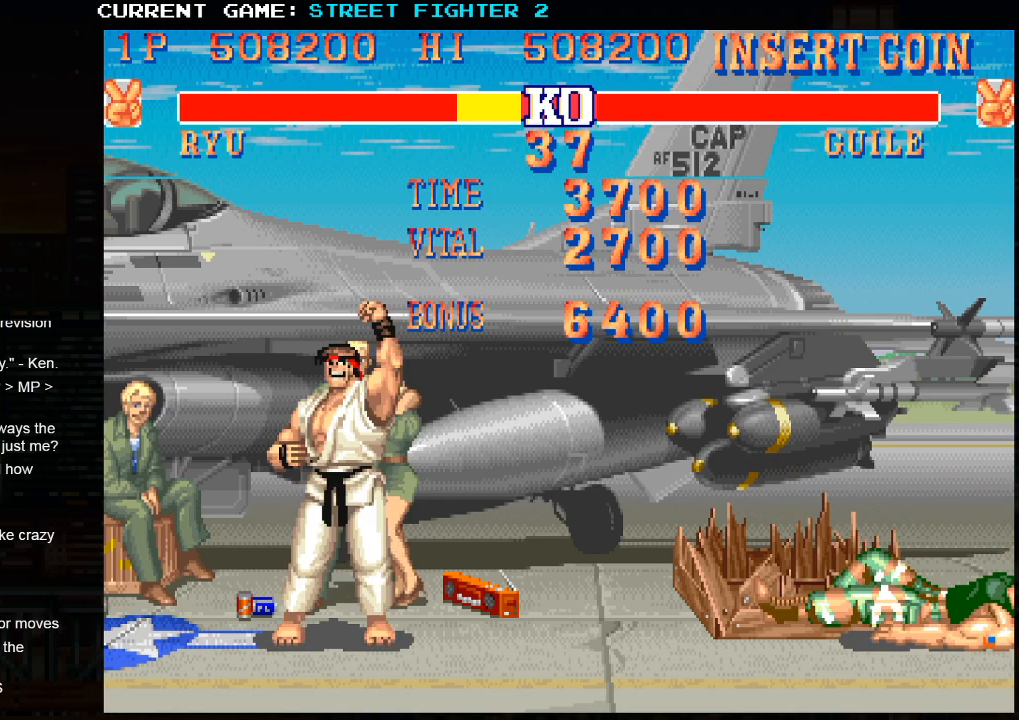
{"buttons": ["CIRCLE", "SQUARE", "R1"], "left_stick": "center", "events": [[500, "R1", "down"]]}
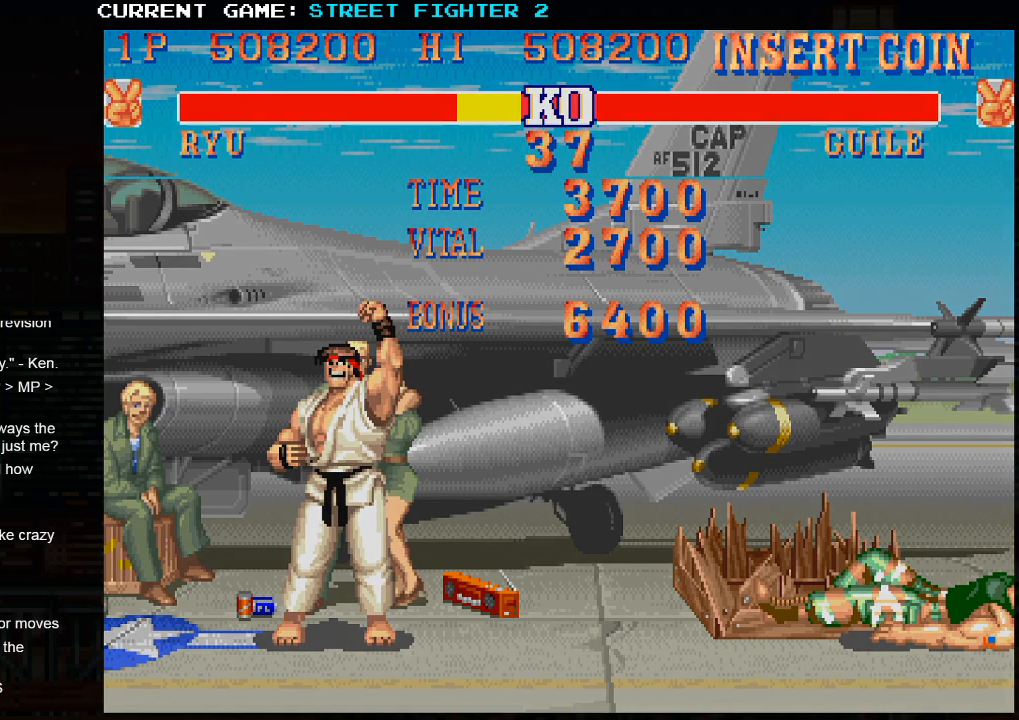
{"buttons": ["CIRCLE", "SQUARE"], "left_stick": "center", "events": [[33, "R1", "up"], [183, "R1", "down"], [217, "R1", "up"], [400, "R1", "down"], [400, "R2", "down"], [433, "R1", "up"], [450, "R2", "up"]]}
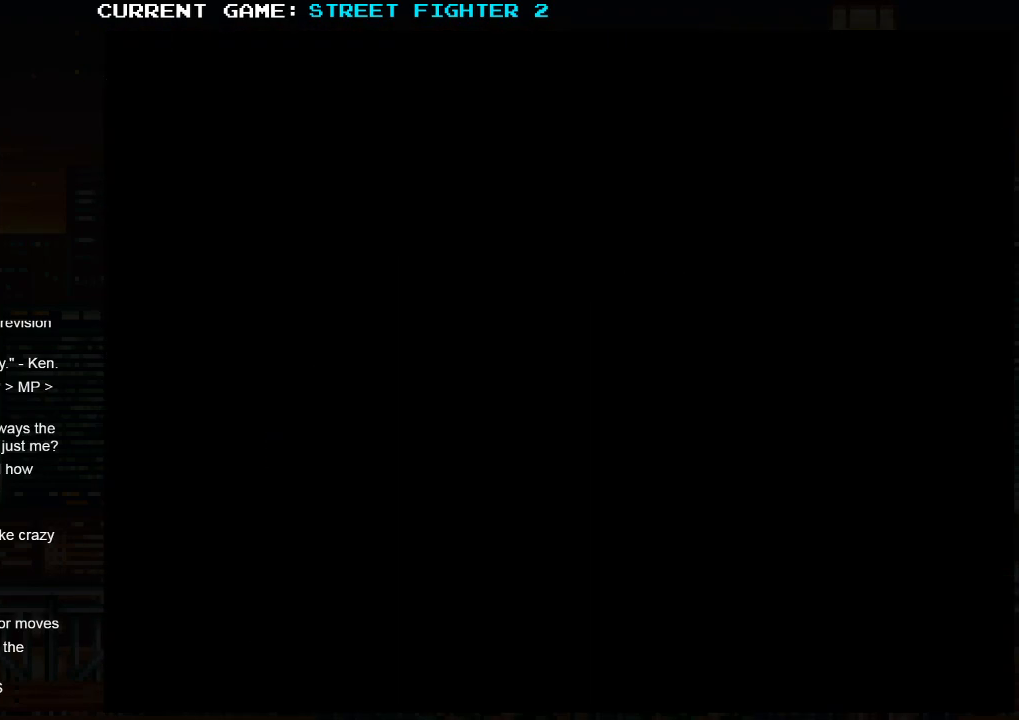
{"buttons": ["CIRCLE", "SQUARE"], "left_stick": "center", "events": [[33, "R2", "down"], [50, "R1", "down"], [100, "R1", "up"], [117, "R2", "up"], [317, "R1", "down"], [317, "R2", "down"], [367, "R1", "up"], [383, "R2", "up"]]}
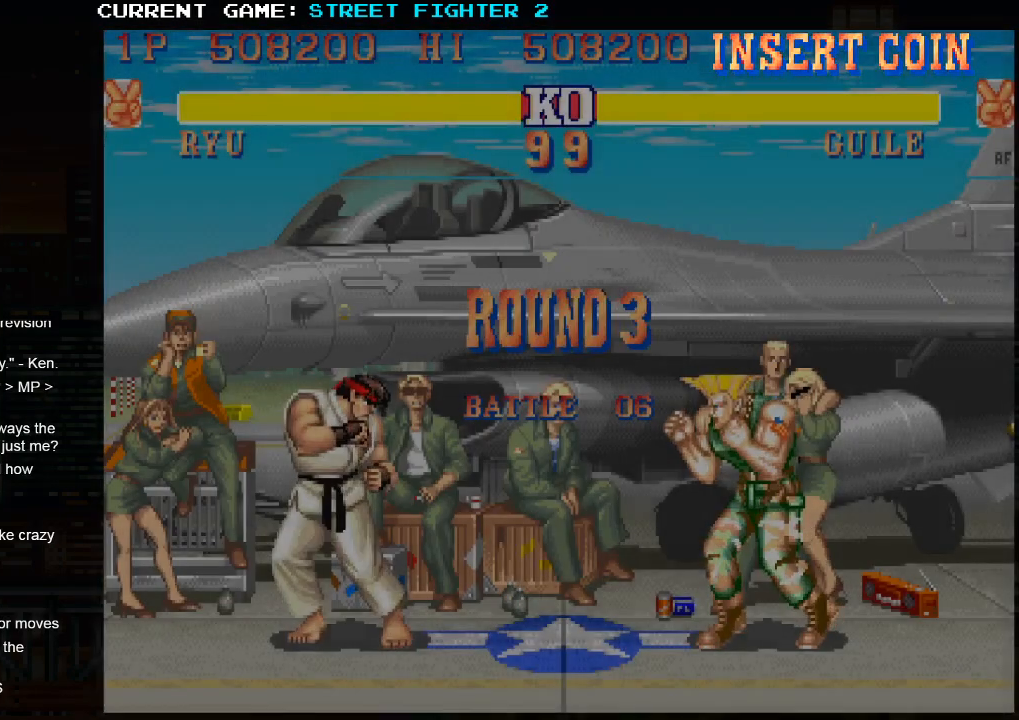
{"buttons": [], "left_stick": "center", "events": [[67, "R1", "down"], [67, "R2", "down"], [100, "R1", "up"], [133, "R2", "up"], [183, "CIRCLE", "up"], [217, "R1", "down"], [217, "R2", "down"], [217, "SQUARE", "up"], [267, "R1", "up"], [300, "R2", "up"], [350, "R2", "down"], [367, "R1", "down"], [450, "R1", "up"], [467, "R2", "up"]]}
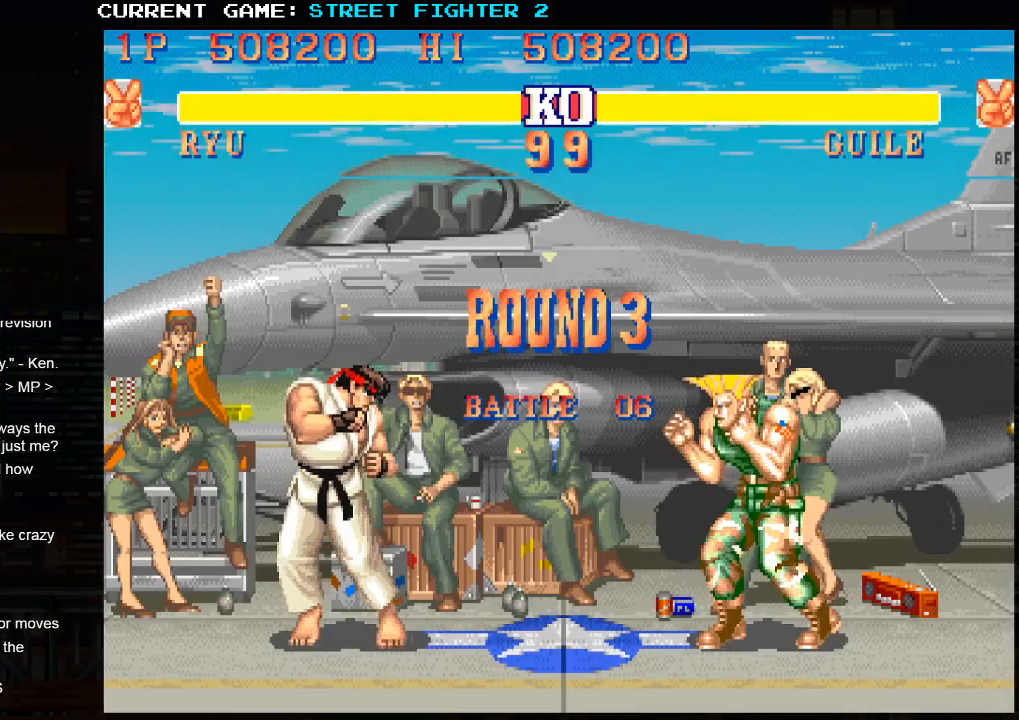
{"buttons": [], "left_stick": "center", "events": []}
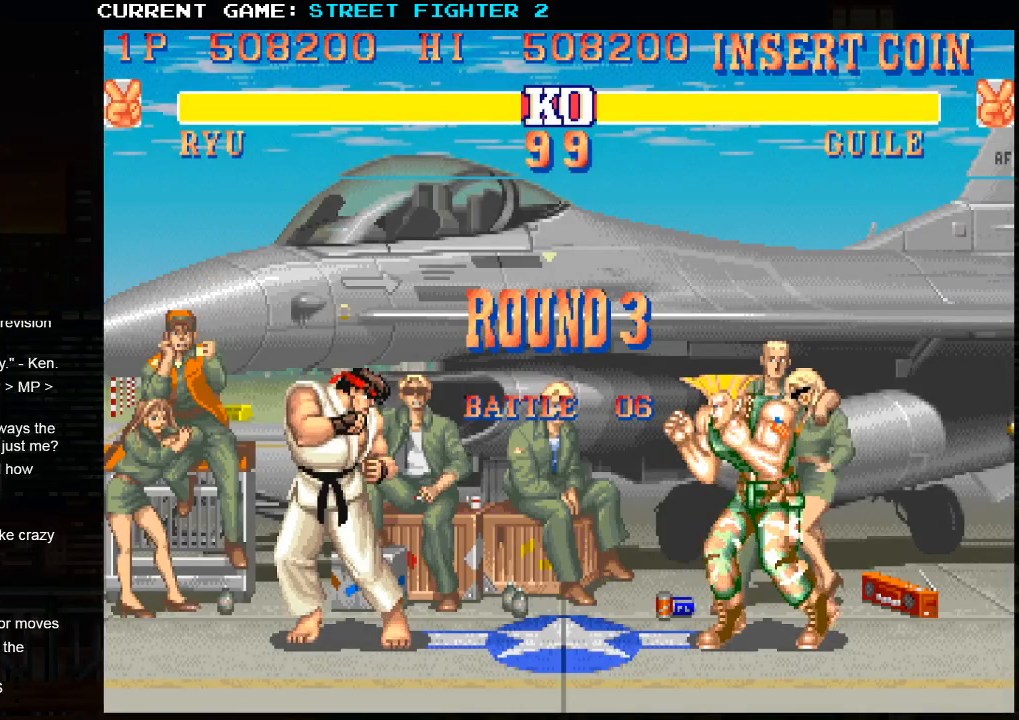
{"buttons": [], "left_stick": "center", "events": []}
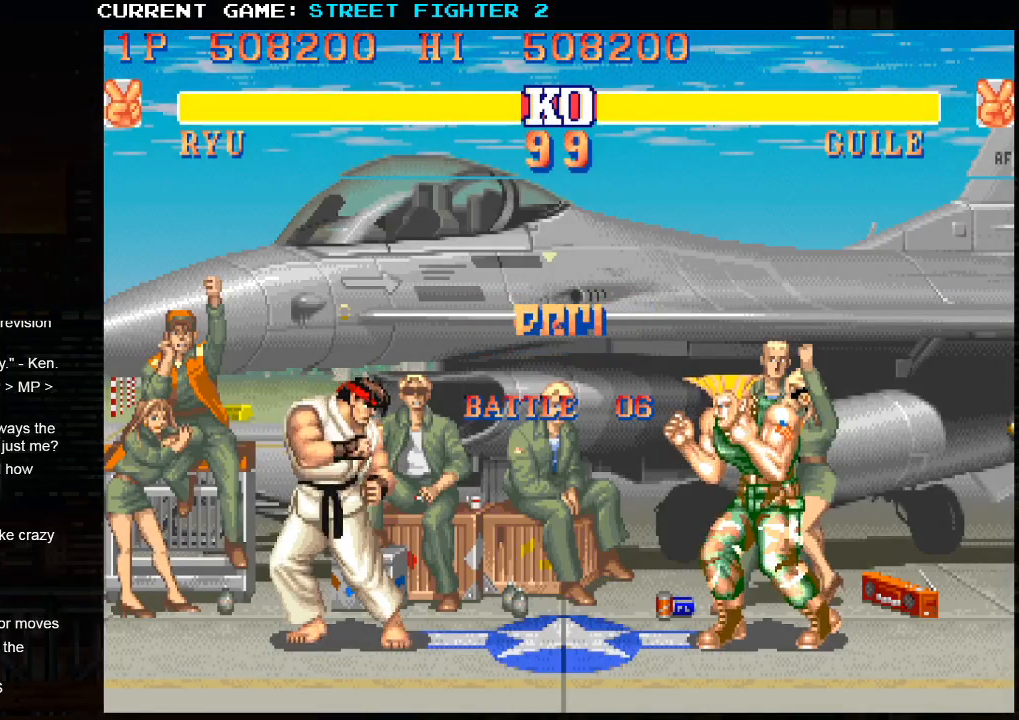
{"buttons": [], "left_stick": "left", "events": [[167, "left_stick", "left"]]}
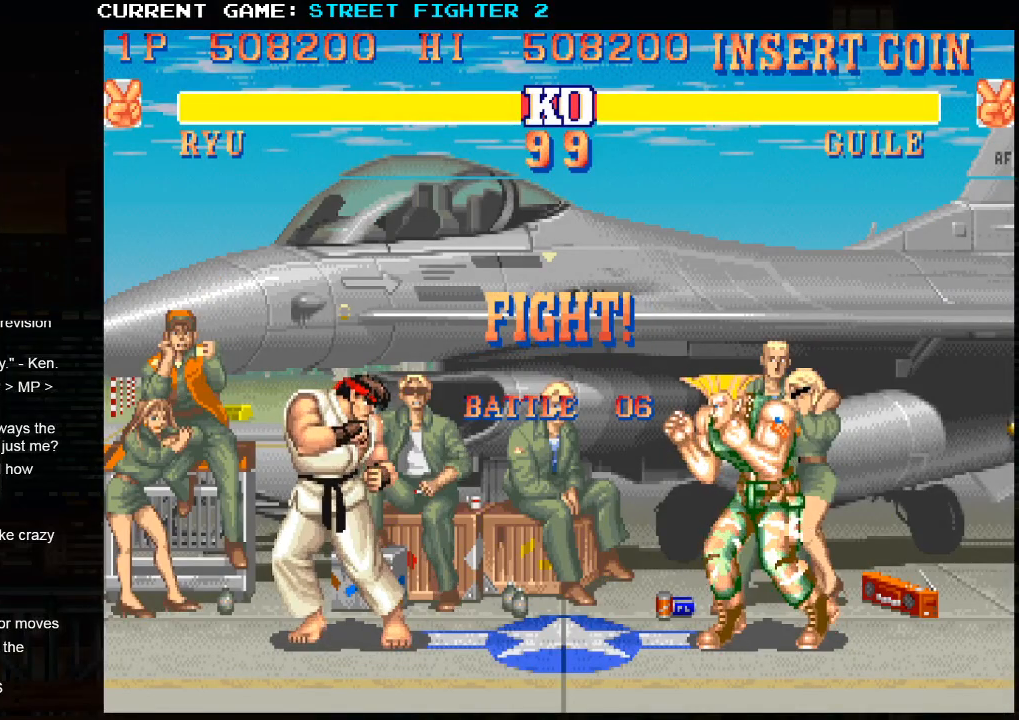
{"buttons": [], "left_stick": "left", "events": []}
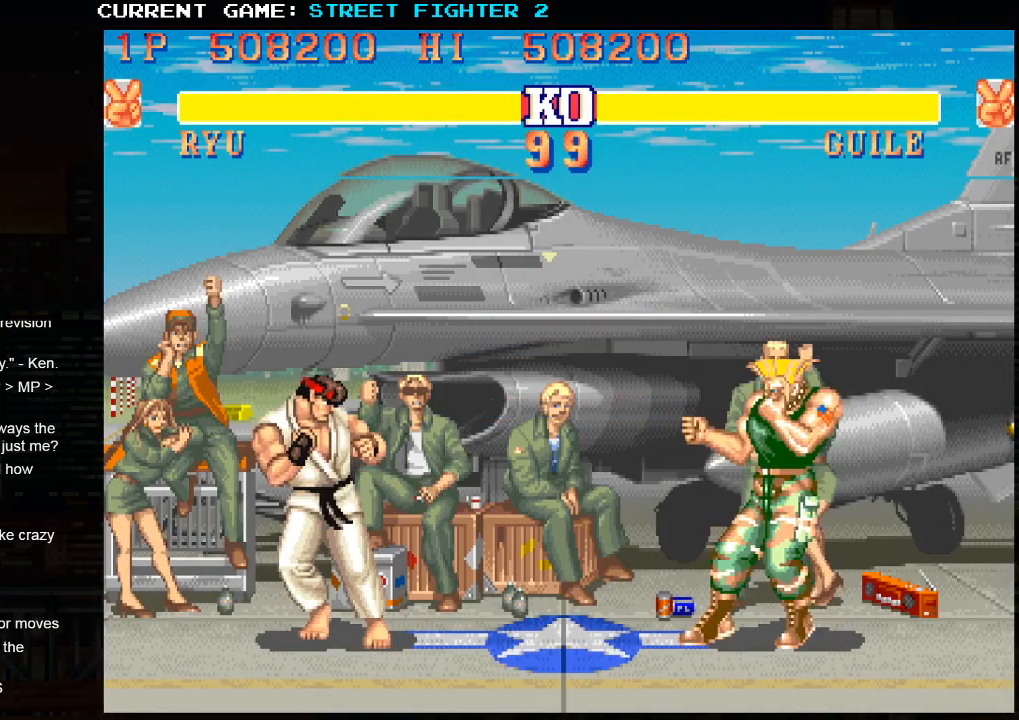
{"buttons": [], "left_stick": "down-right", "events": [[267, "left_stick", "center"], [400, "left_stick", "down"], [467, "left_stick", "down-right"]]}
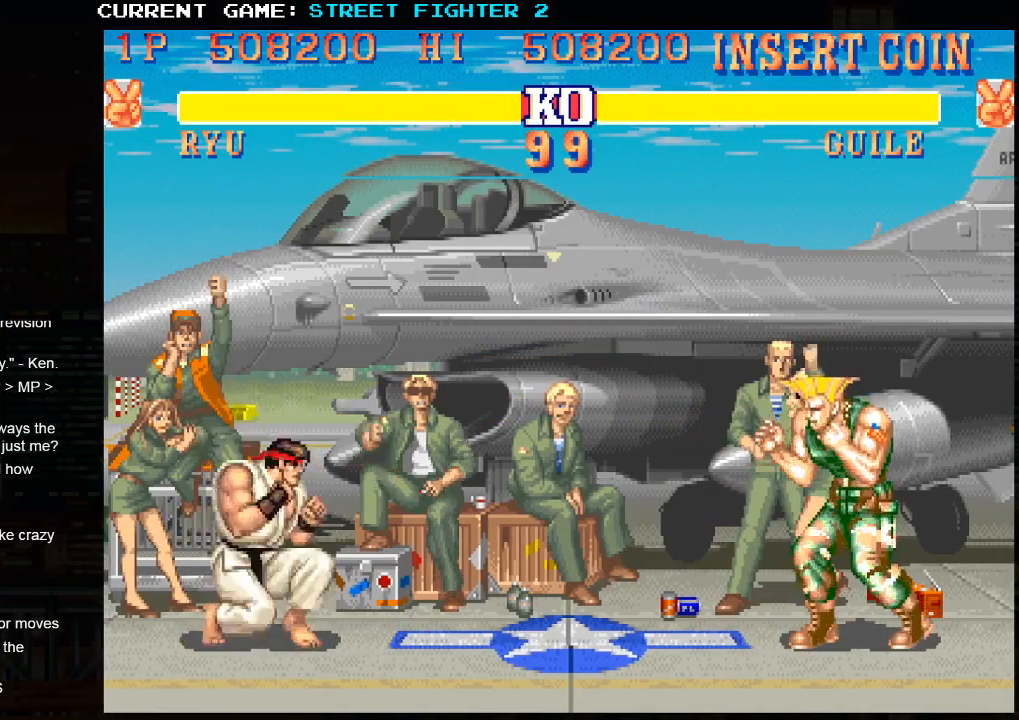
{"buttons": [], "left_stick": "center", "events": [[33, "SQUARE", "down"], [33, "left_stick", "right"], [100, "SQUARE", "up"], [100, "left_stick", "center"]]}
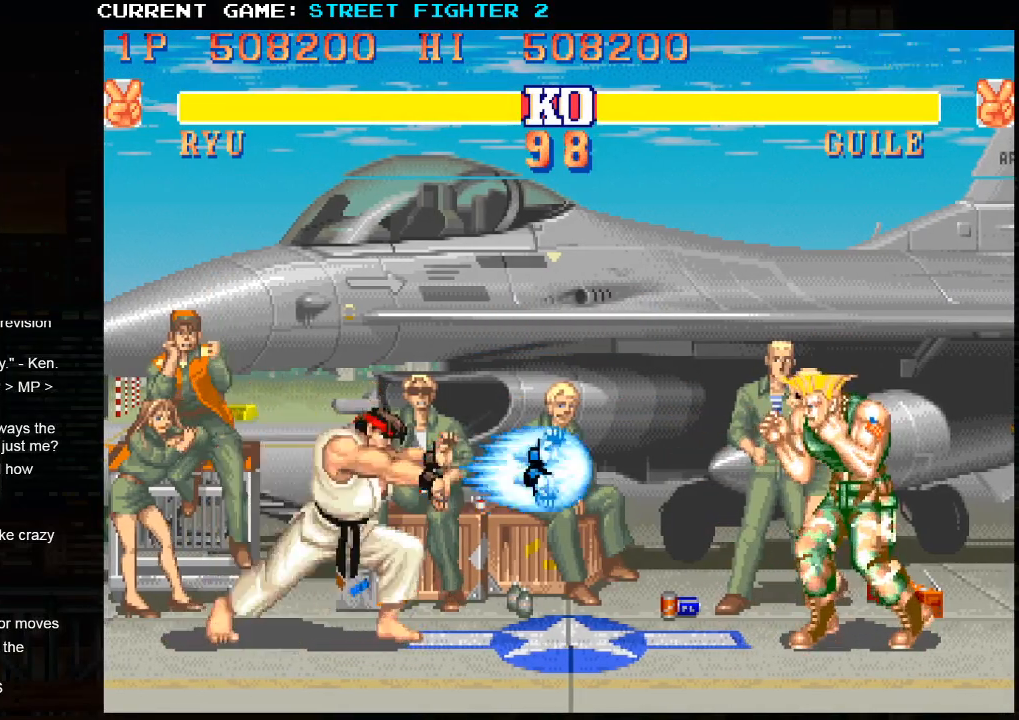
{"buttons": [], "left_stick": "right", "events": [[300, "left_stick", "right"]]}
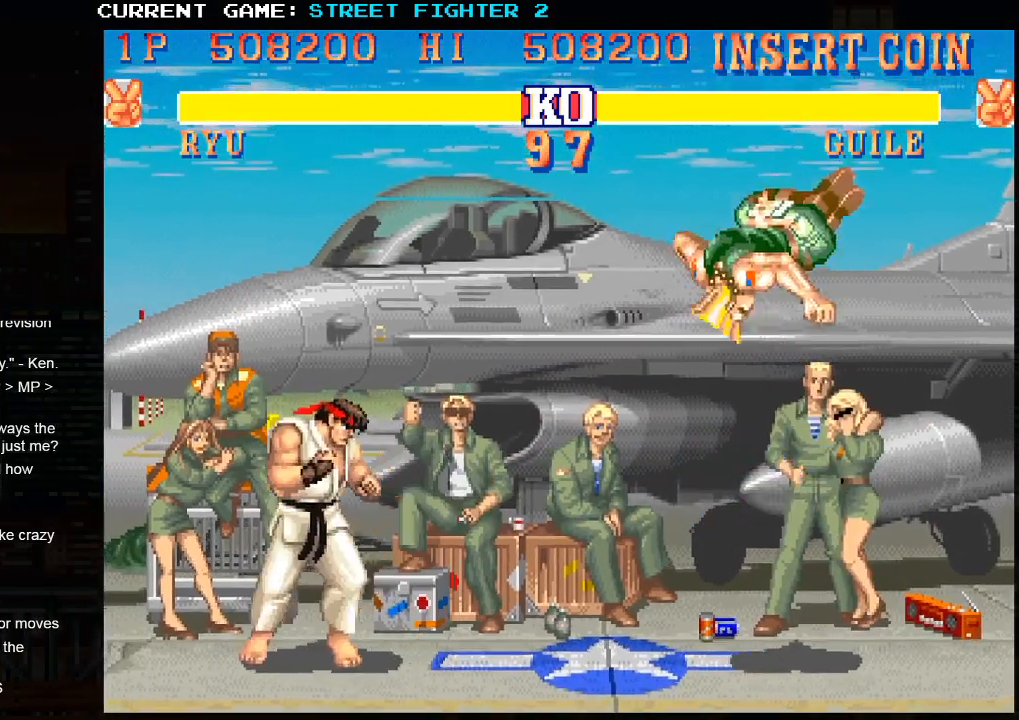
{"buttons": [], "left_stick": "center", "events": [[150, "left_stick", "center"], [233, "left_stick", "right"], [300, "left_stick", "down"], [400, "SQUARE", "down"], [433, "left_stick", "center"], [450, "SQUARE", "up"]]}
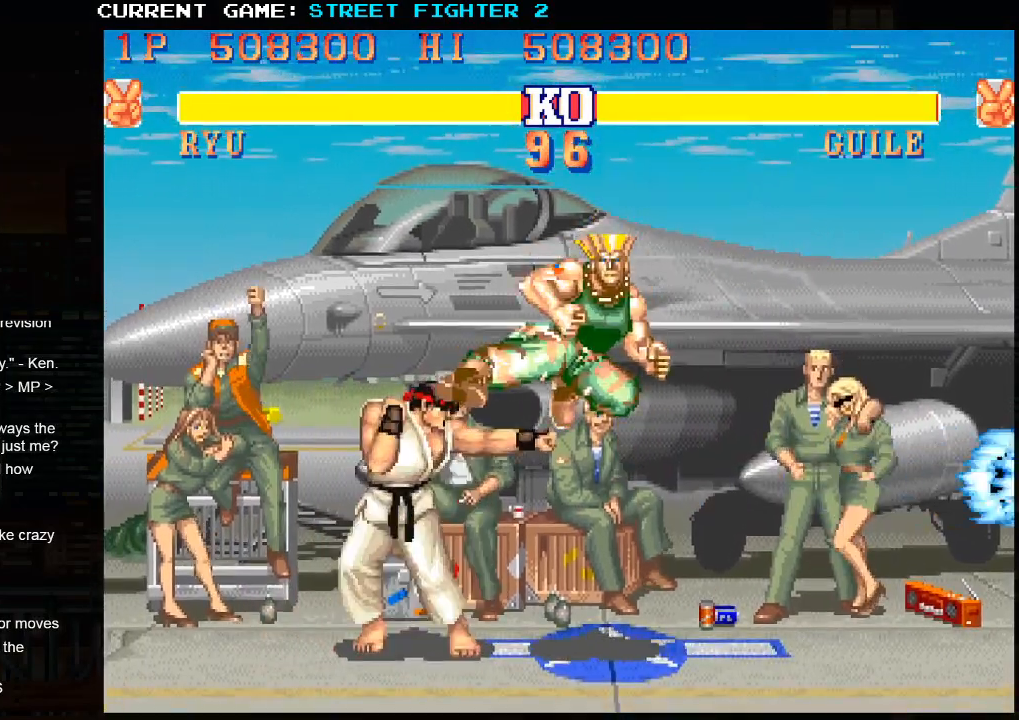
{"buttons": [], "left_stick": "right", "events": [[400, "left_stick", "right"]]}
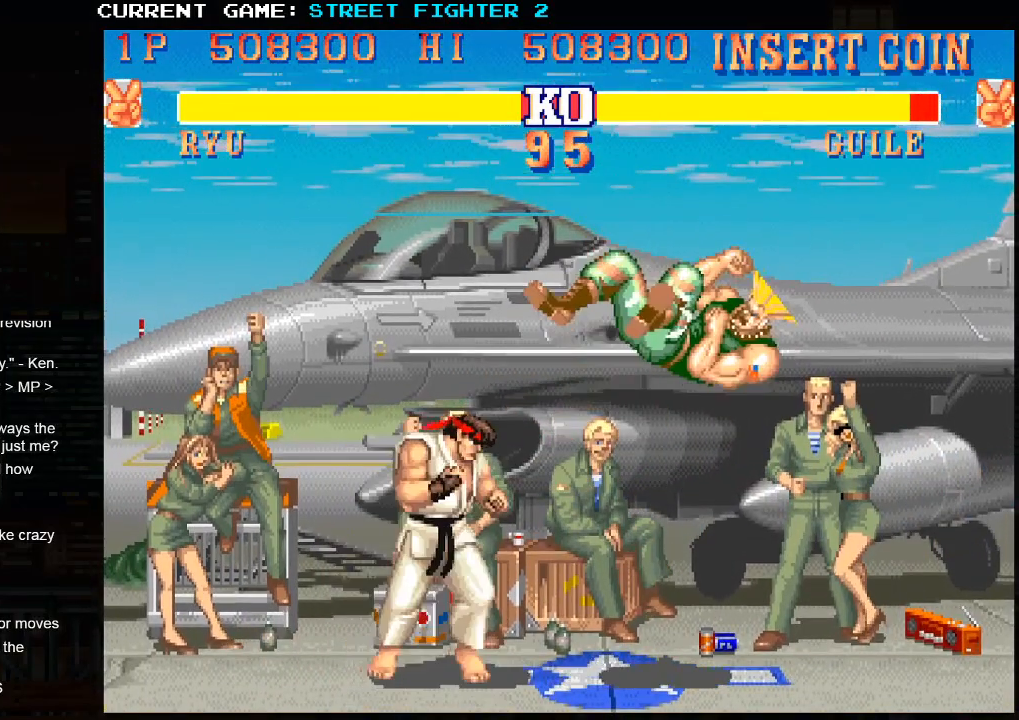
{"buttons": ["CROSS"], "left_stick": "down", "events": [[500, "CROSS", "down"], [500, "left_stick", "down"]]}
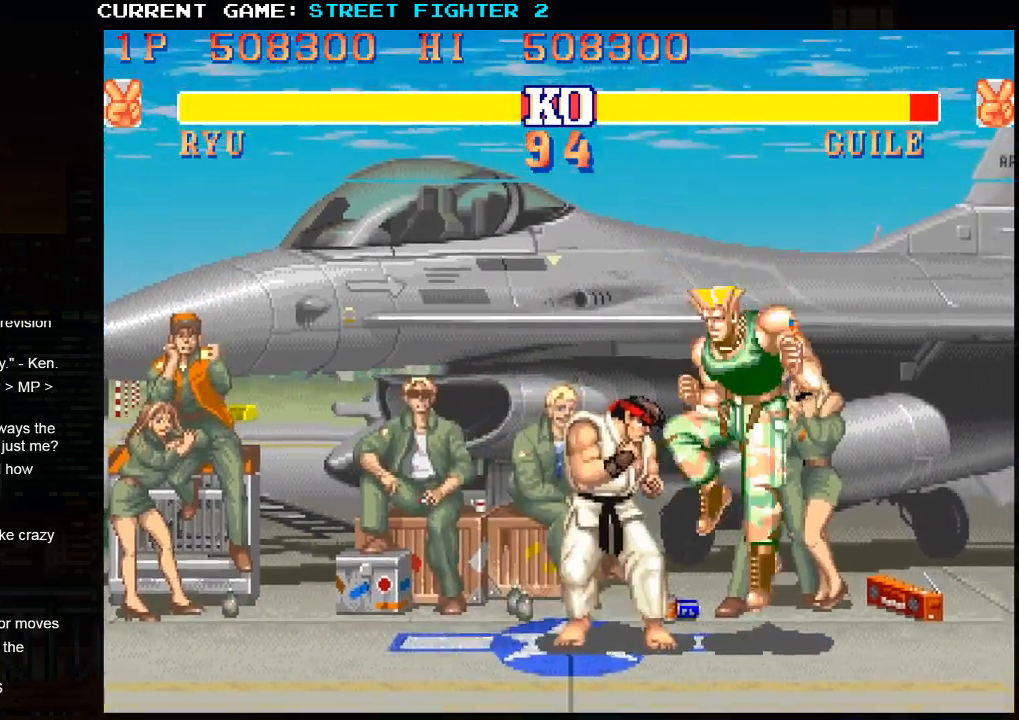
{"buttons": [], "left_stick": "right", "events": [[100, "CROSS", "up"], [100, "left_stick", "center"], [233, "left_stick", "right"]]}
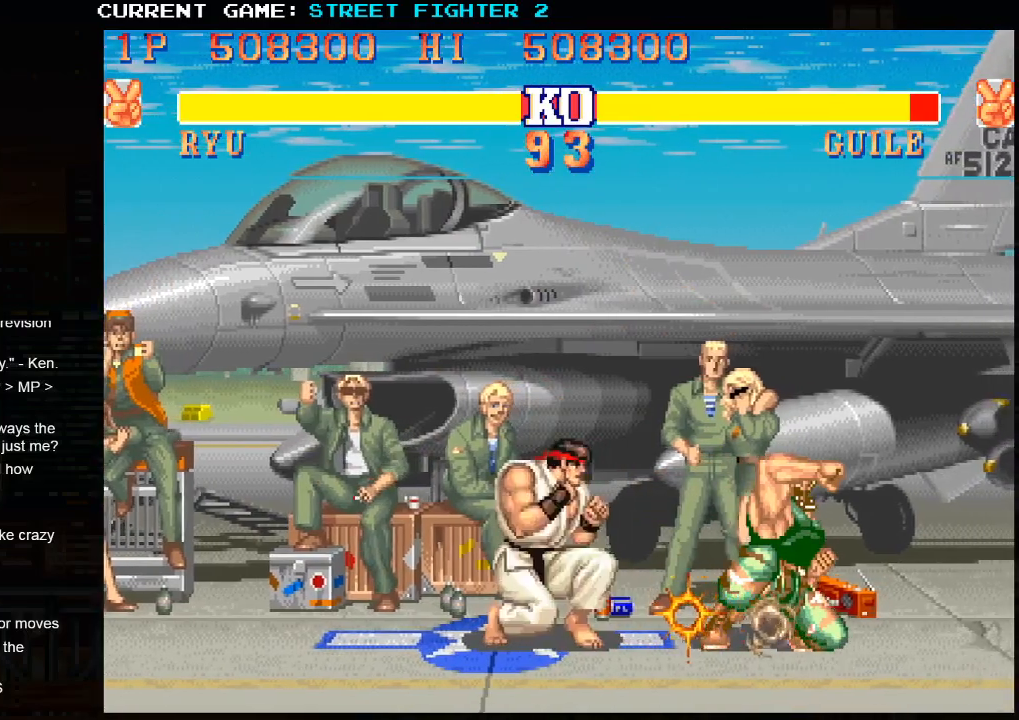
{"buttons": [], "left_stick": "right", "events": [[167, "TRIANGLE", "down"], [350, "TRIANGLE", "up"]]}
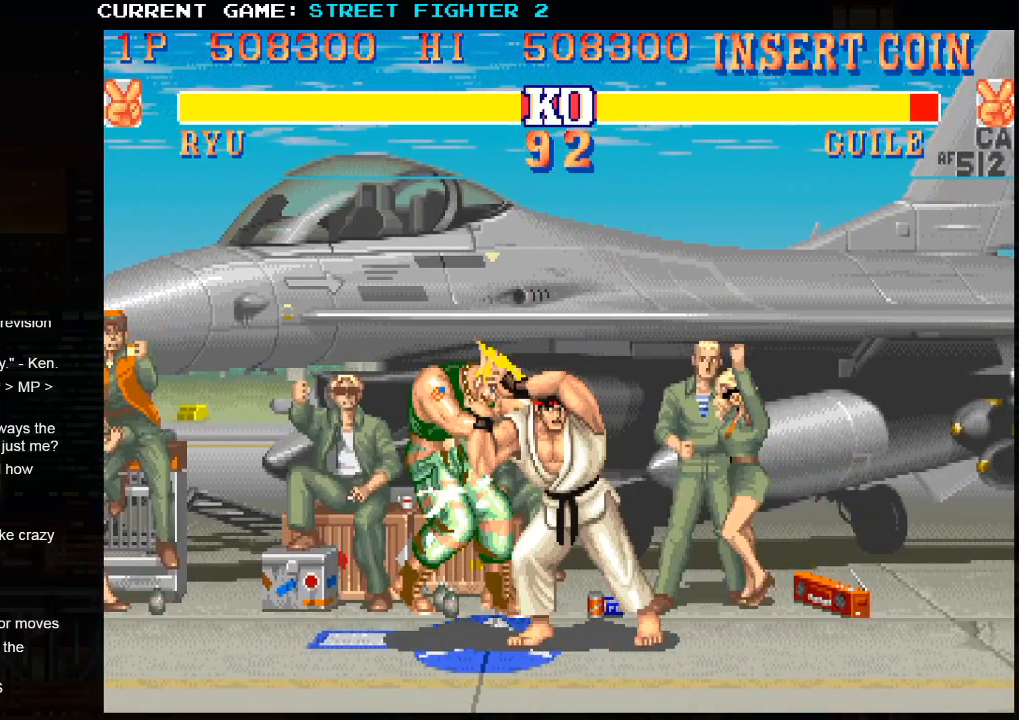
{"buttons": [], "left_stick": "right", "events": [[133, "TRIANGLE", "down"], [267, "TRIANGLE", "up"]]}
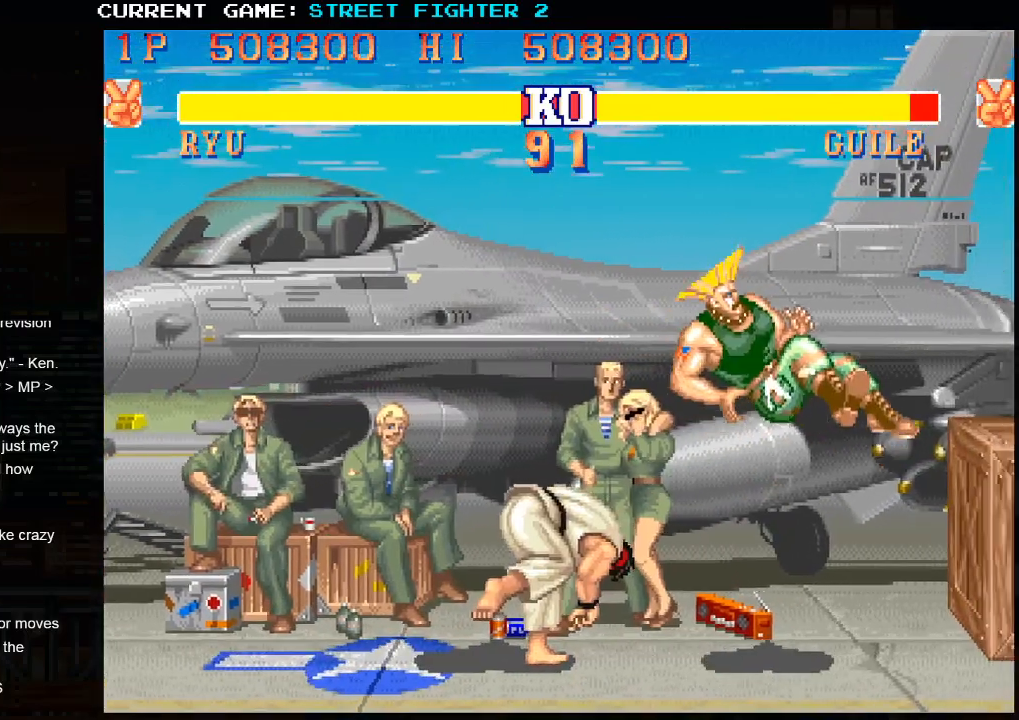
{"buttons": [], "left_stick": "right", "events": [[33, "left_stick", "center"], [250, "left_stick", "right"]]}
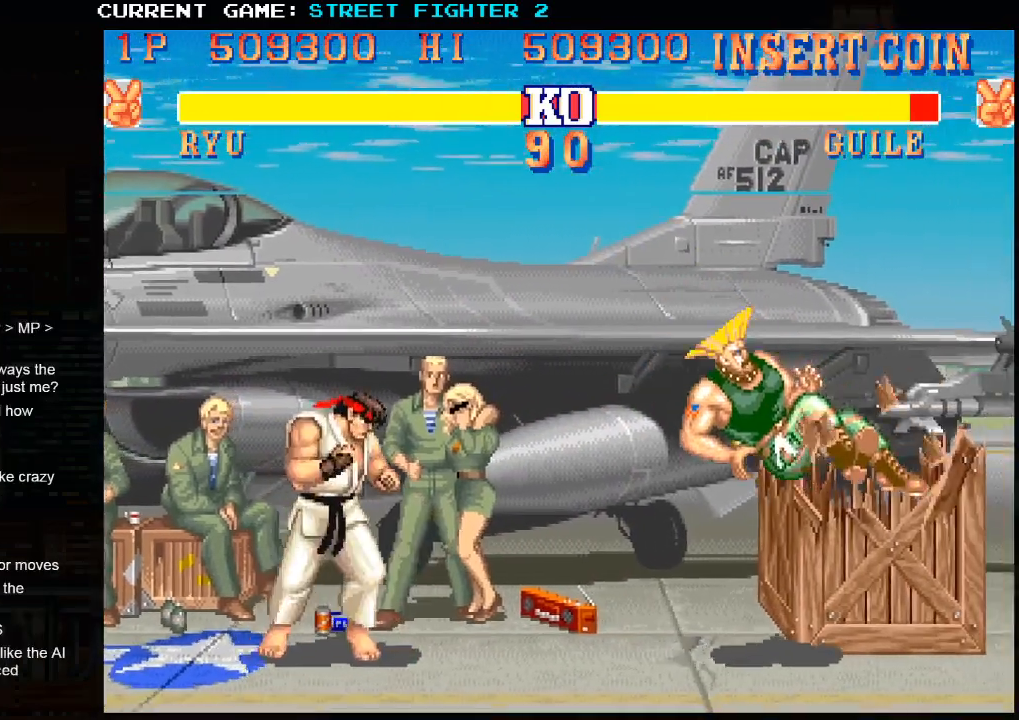
{"buttons": [], "left_stick": "right", "events": [[333, "left_stick", "center"], [450, "left_stick", "right"]]}
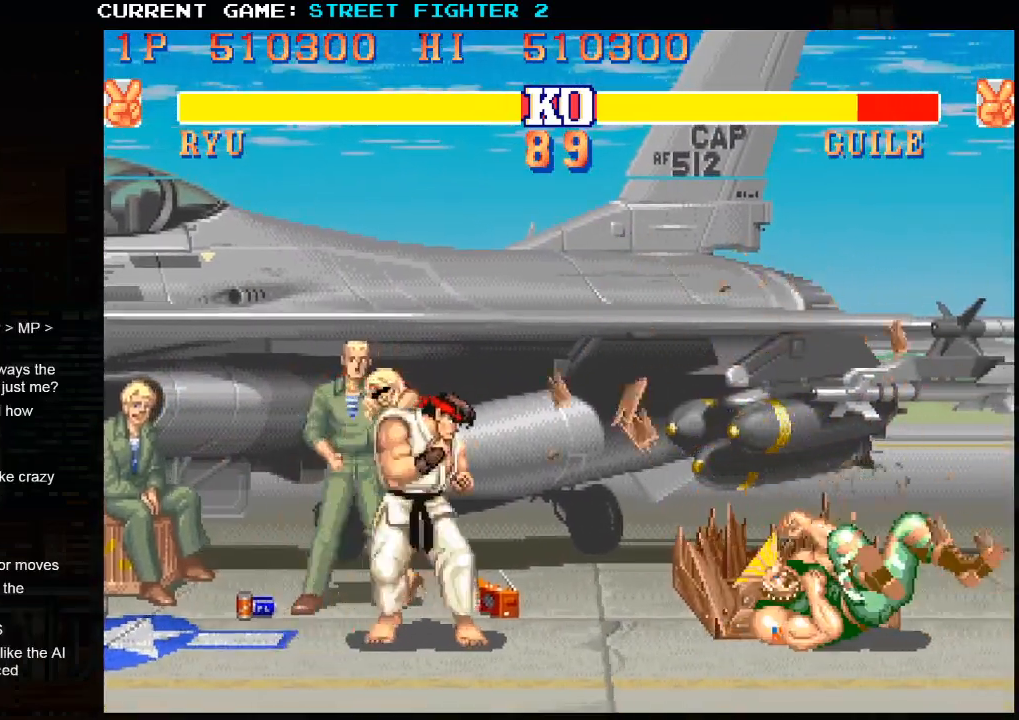
{"buttons": [], "left_stick": "left", "events": [[50, "left_stick", "down"], [150, "left_stick", "right"], [167, "TRIANGLE", "down"], [217, "left_stick", "center"], [233, "TRIANGLE", "up"], [433, "left_stick", "left"]]}
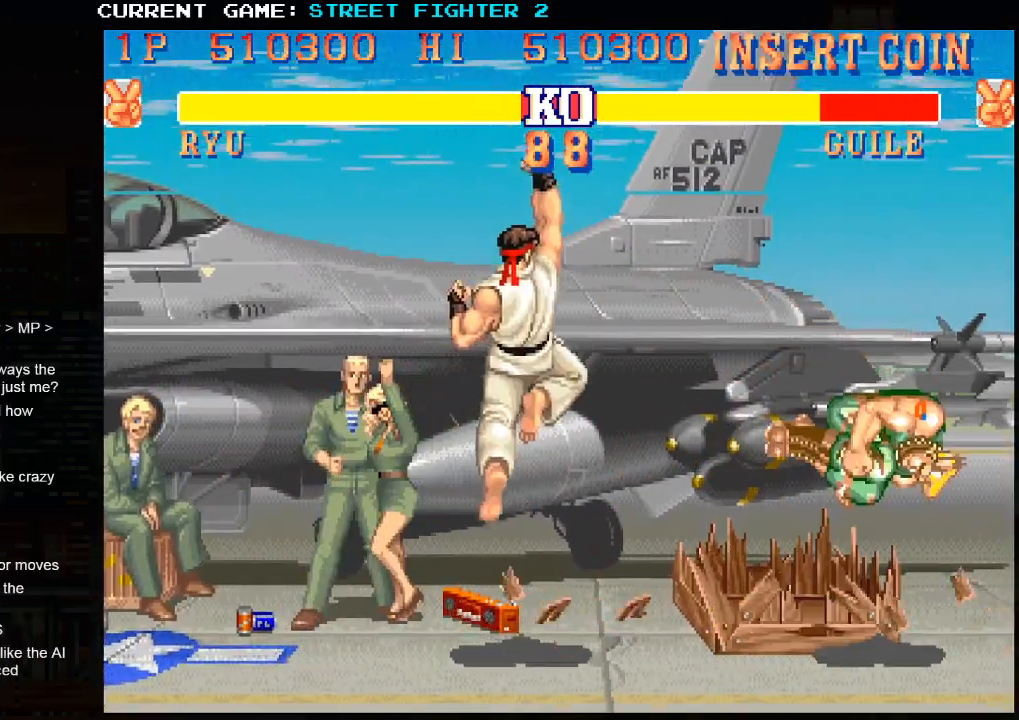
{"buttons": [], "left_stick": "down-left", "events": [[117, "left_stick", "down-left"]]}
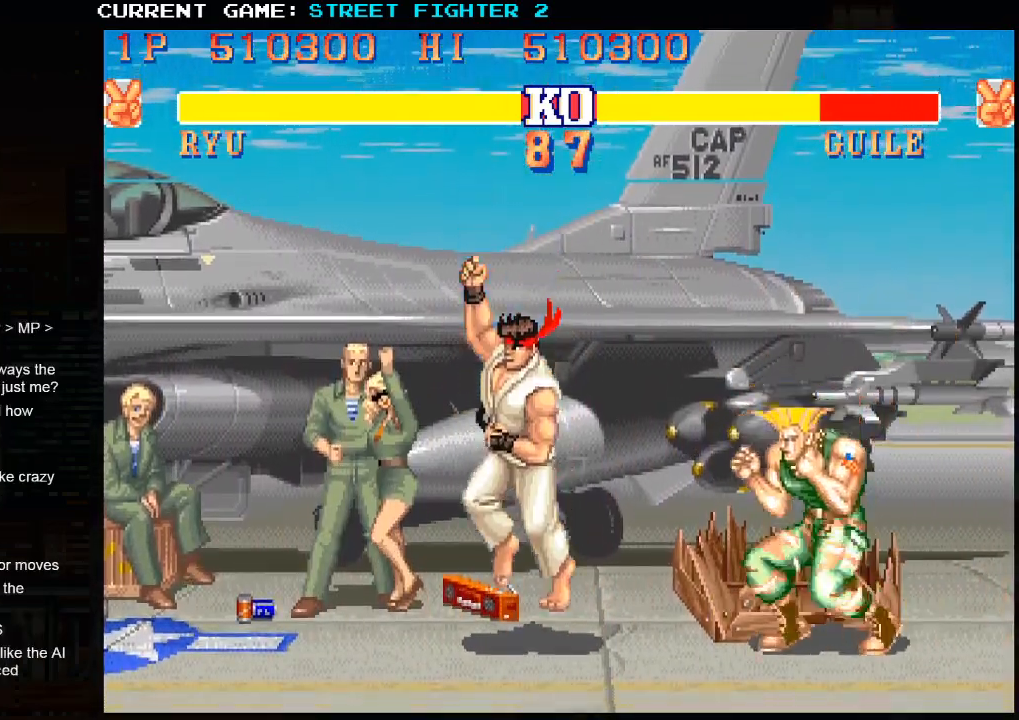
{"buttons": [], "left_stick": "center", "events": [[467, "left_stick", "center"]]}